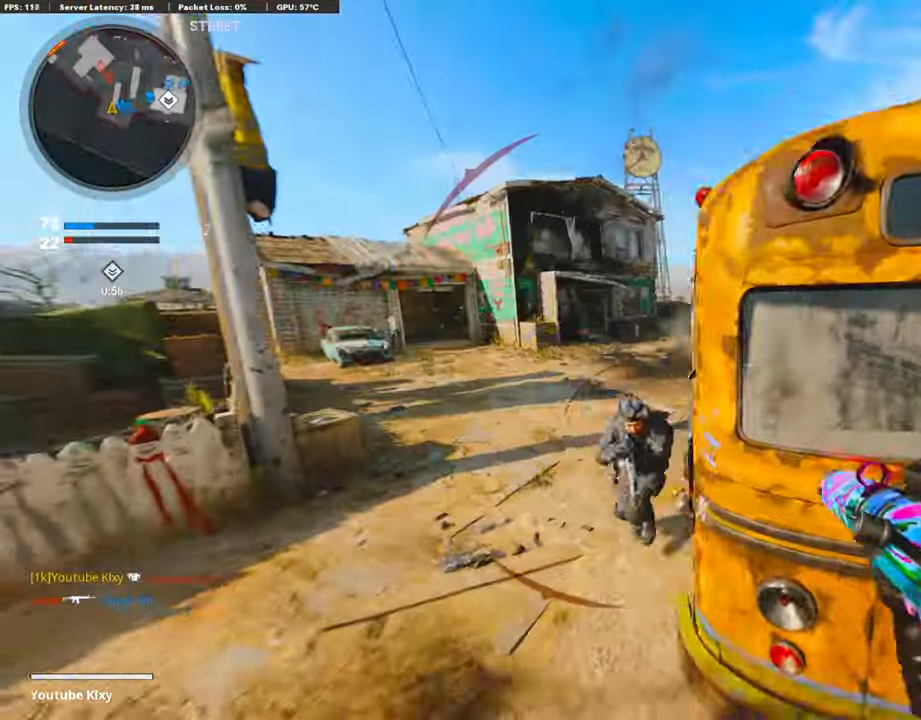
Gameplay with a controller (PlayStation layout); each line is a JSON object with the inputs held at the frame after it. "events" lists button and stick changes between this image and that frame as [ms after this image, input, new state], when the widget could be followed in between.
{"buttons": ["R1"], "left_stick": "up-right", "right_stick": "left", "events": [[202, "left_stick", "right"], [235, "right_stick", "down-right"], [320, "R1", "down"], [387, "right_stick", "center"], [454, "left_stick", "up-right"], [471, "right_stick", "left"]]}
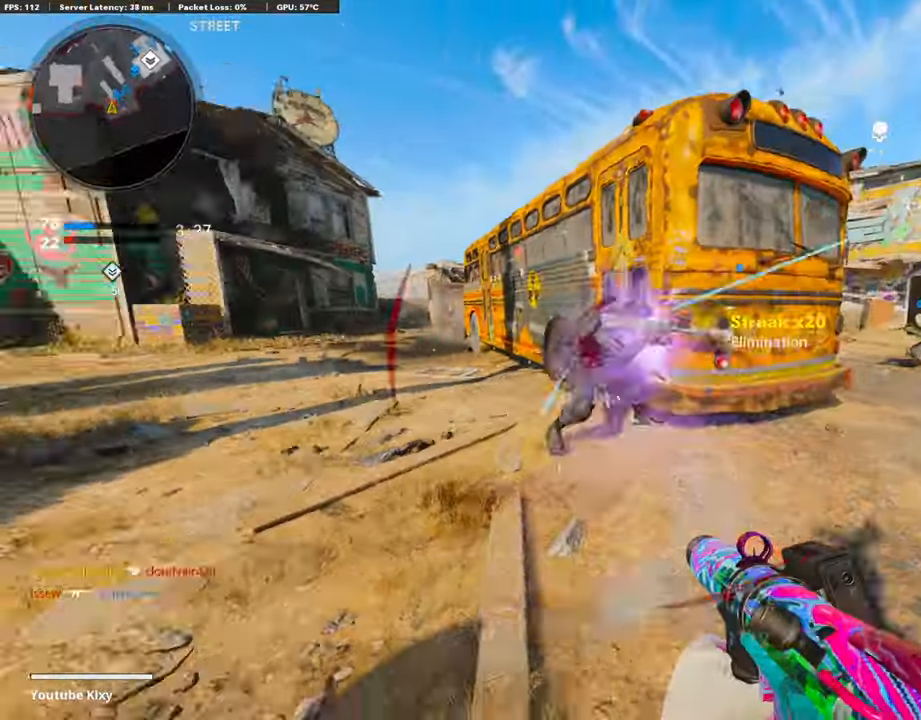
{"buttons": ["L3"], "left_stick": "up", "right_stick": "center", "events": [[135, "right_stick", "center"], [286, "right_stick", "right"], [303, "R1", "up"], [337, "L3", "down"], [421, "left_stick", "up"], [455, "right_stick", "center"]]}
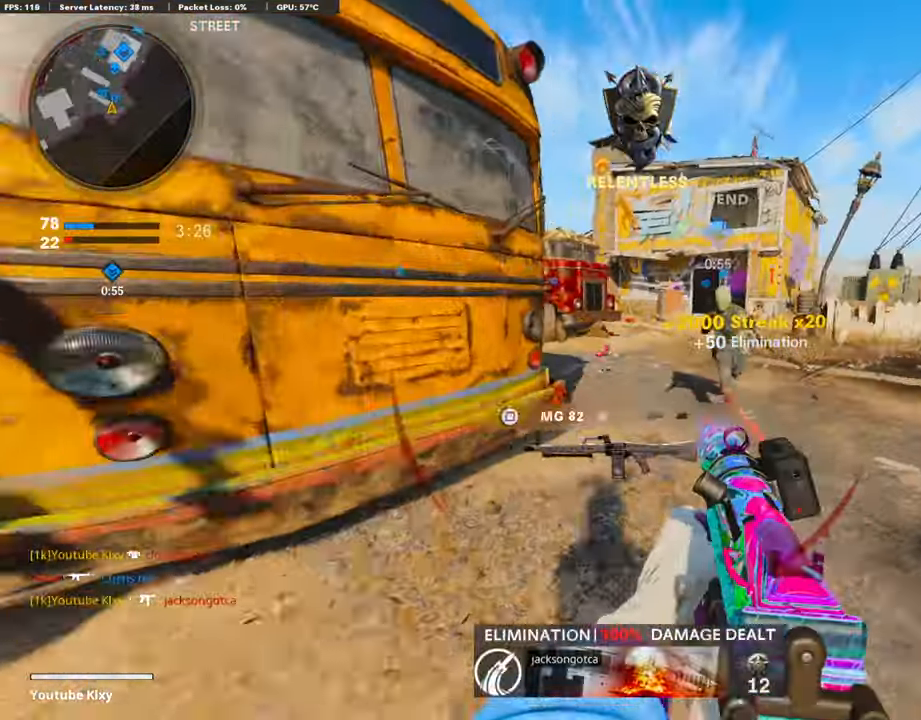
{"buttons": [], "left_stick": "up-right", "right_stick": "center", "events": [[34, "SQUARE", "down"], [135, "L3", "up"], [135, "SQUARE", "up"], [253, "right_stick", "down"], [304, "right_stick", "left"], [388, "right_stick", "center"], [438, "left_stick", "up-right"]]}
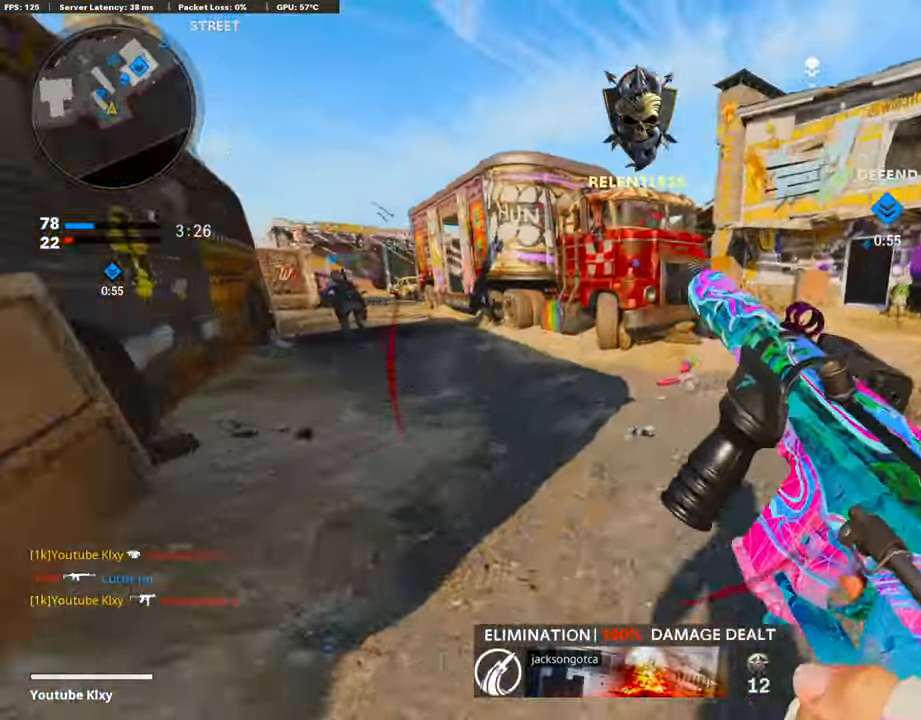
{"buttons": [], "left_stick": "right", "right_stick": "center", "events": [[50, "right_stick", "left"], [185, "right_stick", "center"], [202, "CROSS", "down"], [303, "CROSS", "up"], [303, "right_stick", "left"], [387, "right_stick", "center"], [404, "left_stick", "right"]]}
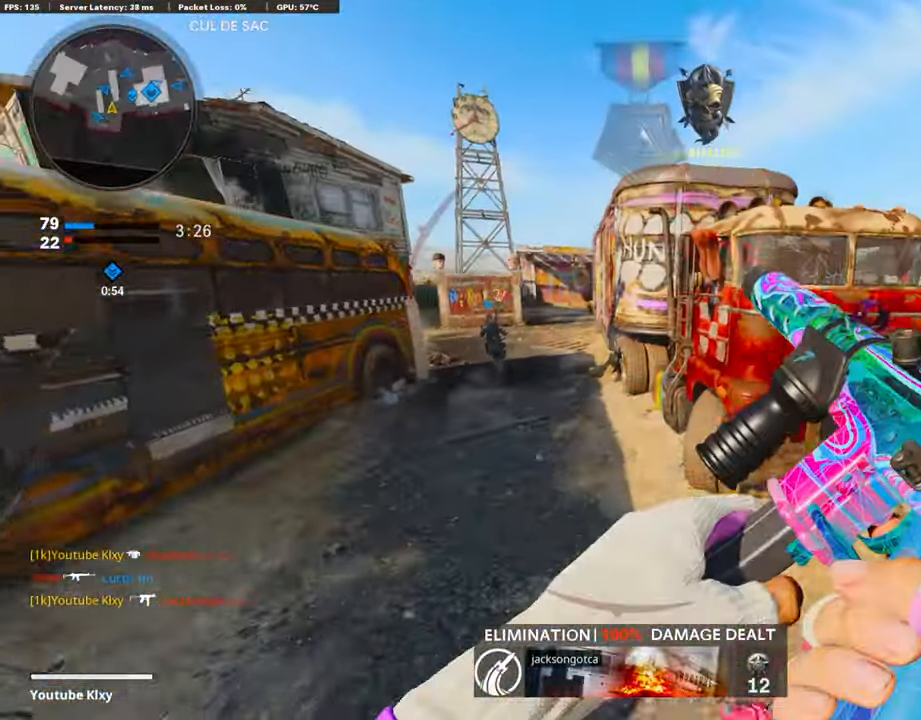
{"buttons": [], "left_stick": "up-right", "right_stick": "left", "events": [[101, "R2", "down"], [118, "L2", "down"], [118, "left_stick", "up-right"], [219, "right_stick", "right"], [270, "L2", "up"], [303, "R2", "up"], [438, "right_stick", "left"]]}
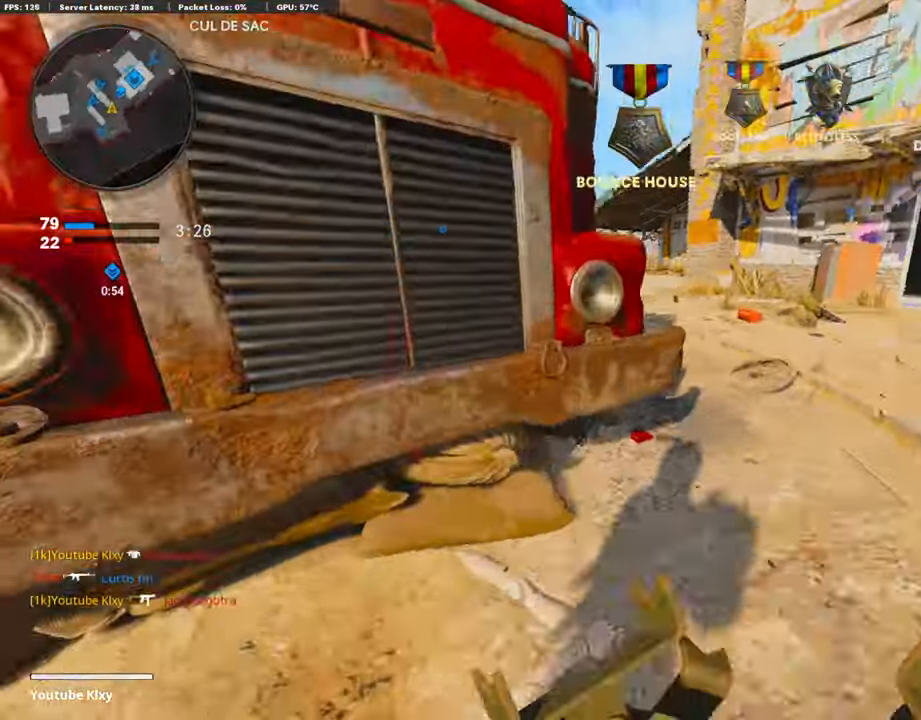
{"buttons": ["L3"], "left_stick": "up", "right_stick": "center", "events": [[34, "right_stick", "right"], [169, "right_stick", "center"], [253, "right_stick", "right"], [354, "right_stick", "center"], [388, "L3", "down"], [388, "left_stick", "up"]]}
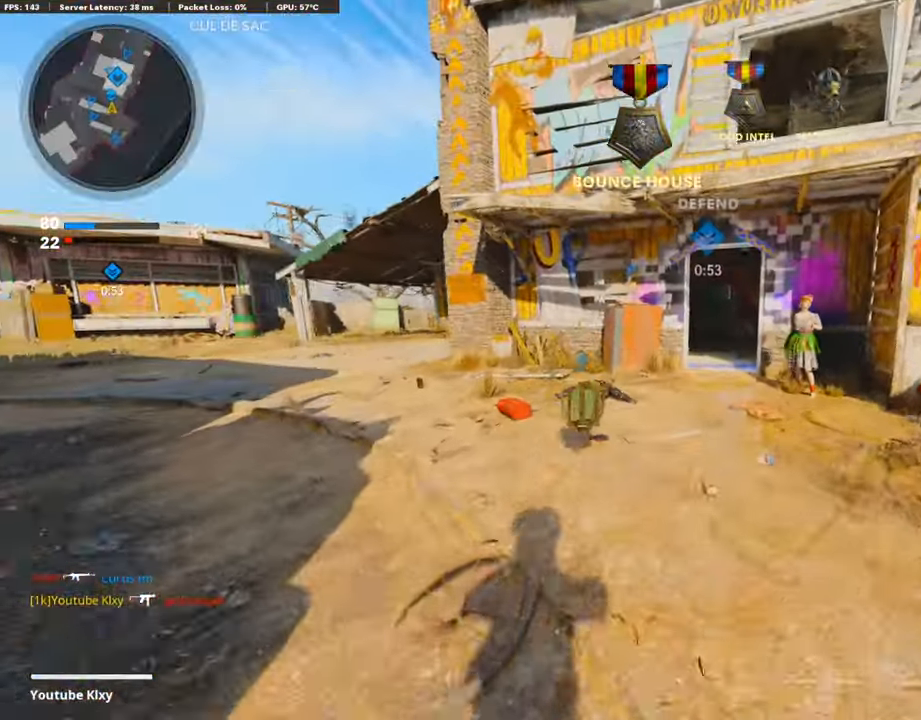
{"buttons": ["TRIANGLE"], "left_stick": "up", "right_stick": "center", "events": [[50, "L3", "up"], [67, "right_stick", "left"], [219, "L3", "down"], [303, "right_stick", "center"], [454, "L3", "up"], [488, "TRIANGLE", "down"]]}
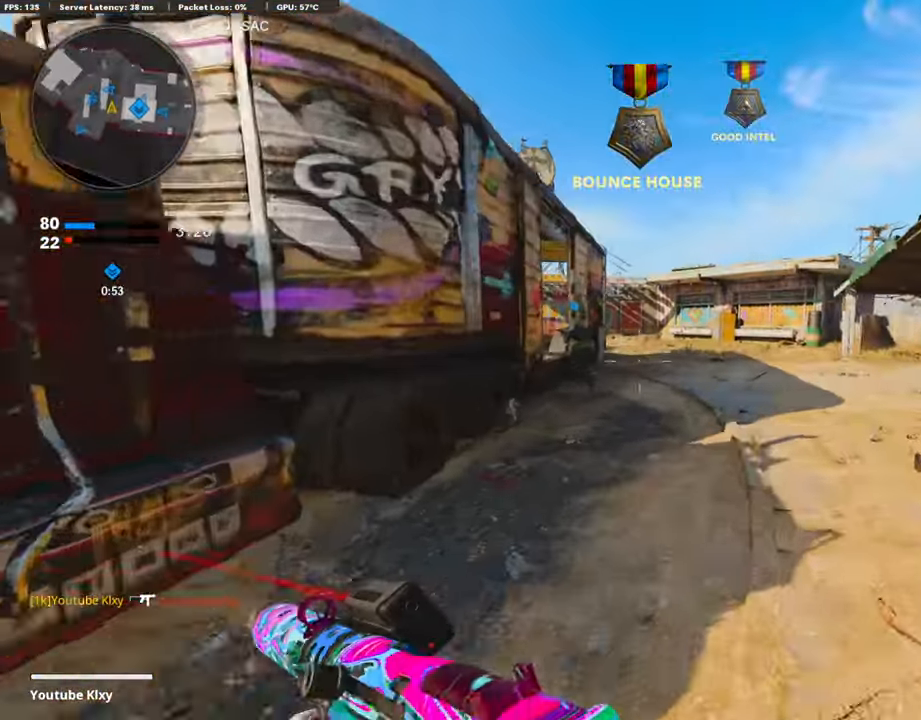
{"buttons": ["TRIANGLE", "L3"], "left_stick": "up", "right_stick": "center", "events": [[67, "TRIANGLE", "up"], [135, "TRIANGLE", "down"], [168, "left_stick", "left"], [219, "TRIANGLE", "up"], [303, "left_stick", "up"], [320, "L3", "down"], [438, "TRIANGLE", "down"]]}